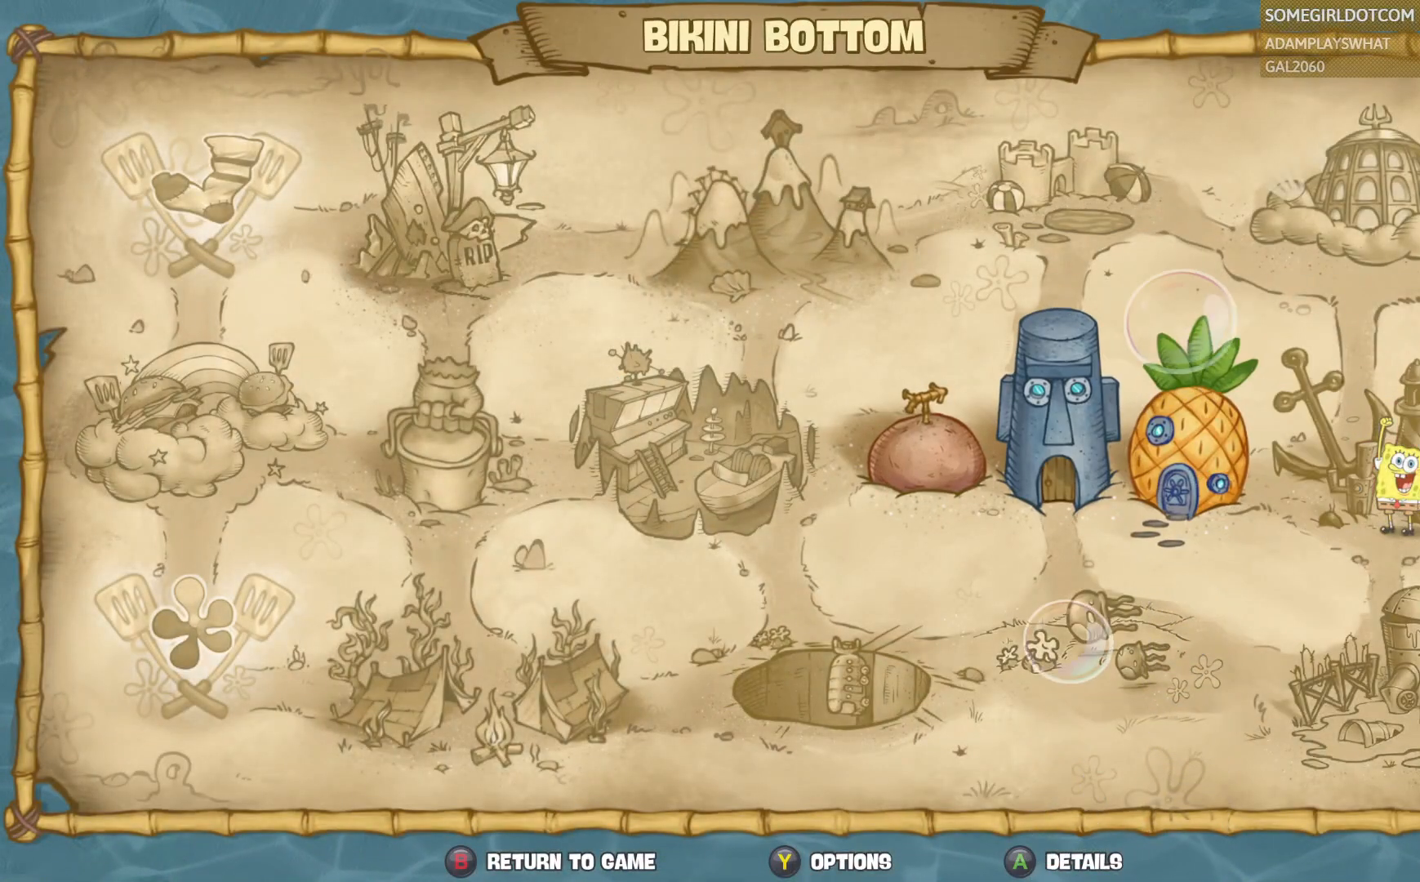
Gameplay with a controller (PlayStation layout); each line is a JSON object with the inputs held at the frame after it (dt_ms = milliseconds from this image to that frame). "events" lists button and stick changes between this image and that frame as [ms after this image, input, new state], when the widget could be followed in between.
{"dt_ms": 500, "buttons": [], "left_stick": "center", "right_stick": "center", "events": []}
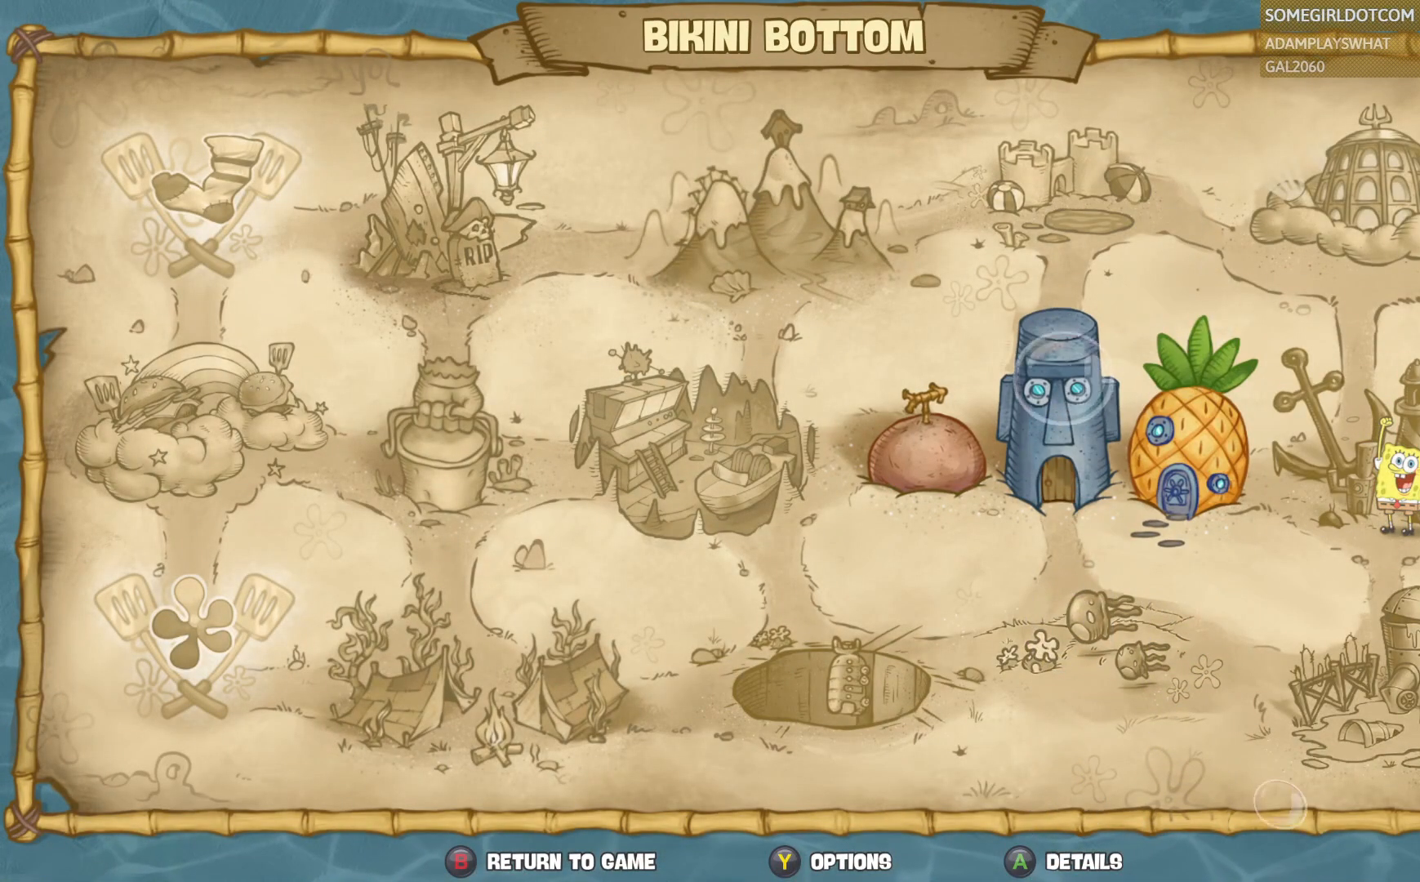
{"dt_ms": 500, "buttons": [], "left_stick": "center", "right_stick": "center", "events": []}
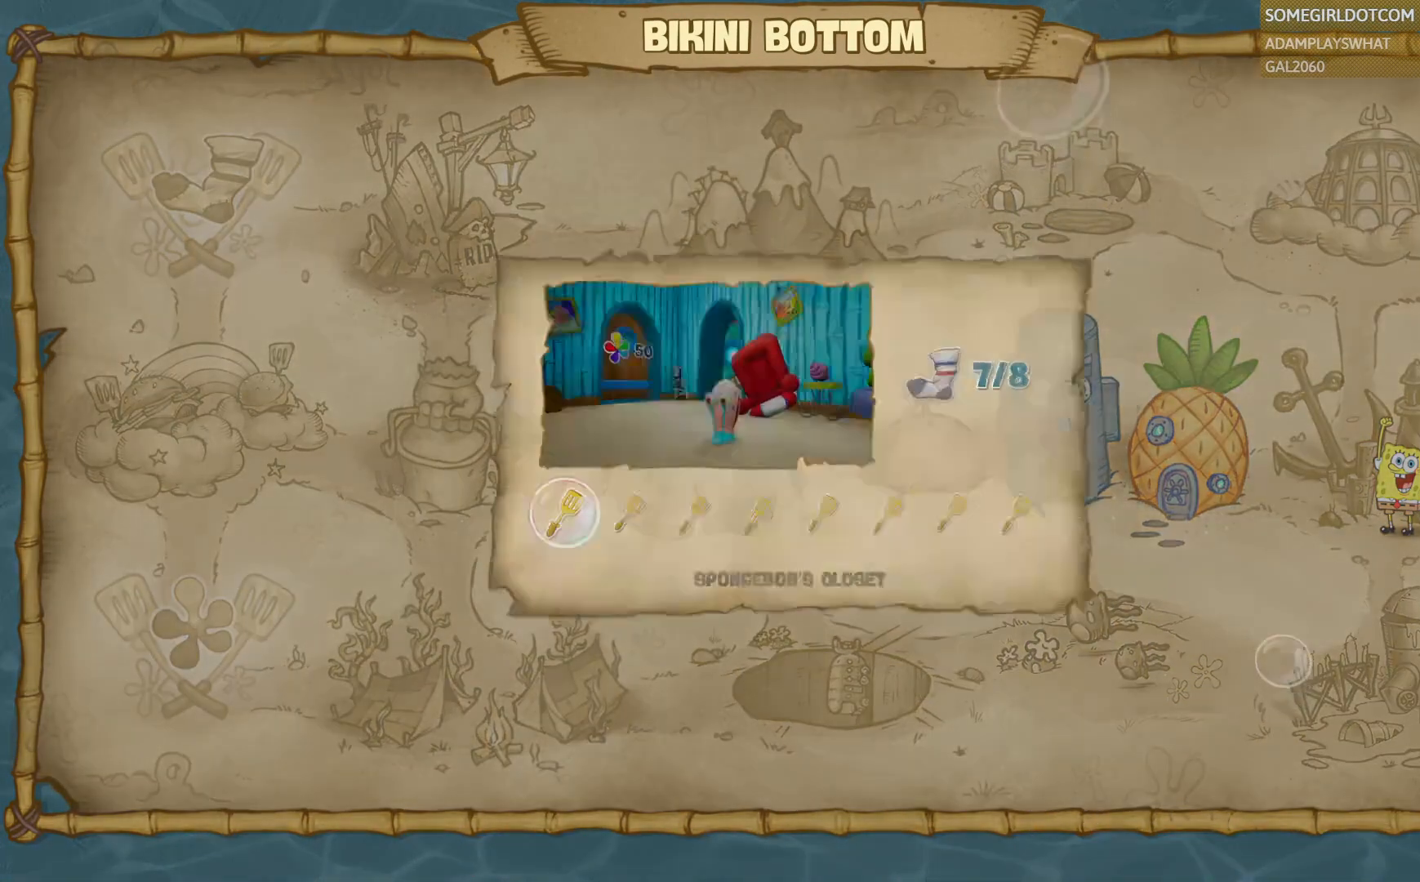
{"dt_ms": 500, "buttons": [], "left_stick": "center", "right_stick": "center", "events": []}
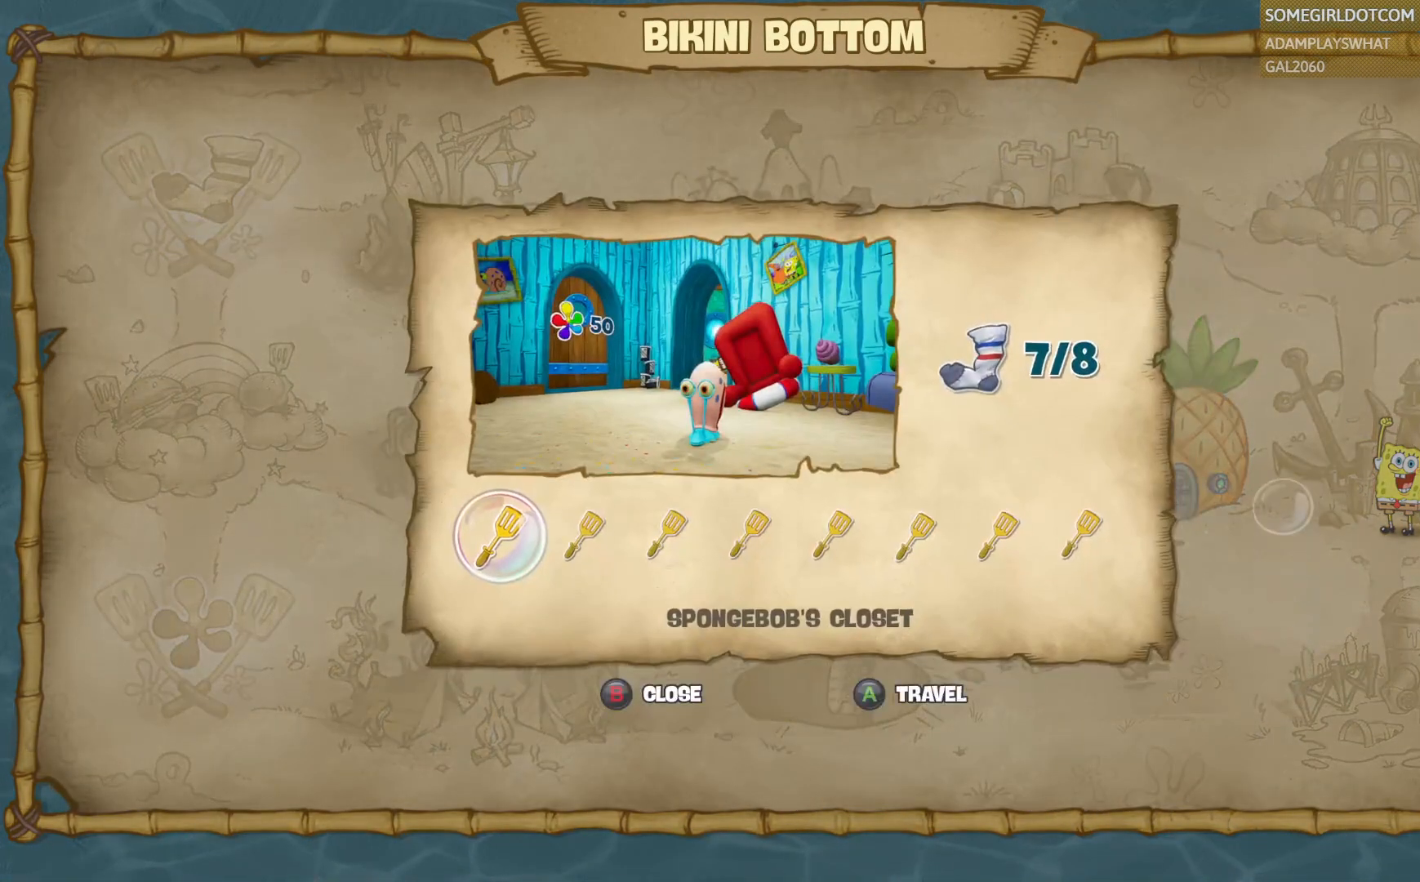
{"dt_ms": 500, "buttons": [], "left_stick": "center", "right_stick": "center", "events": []}
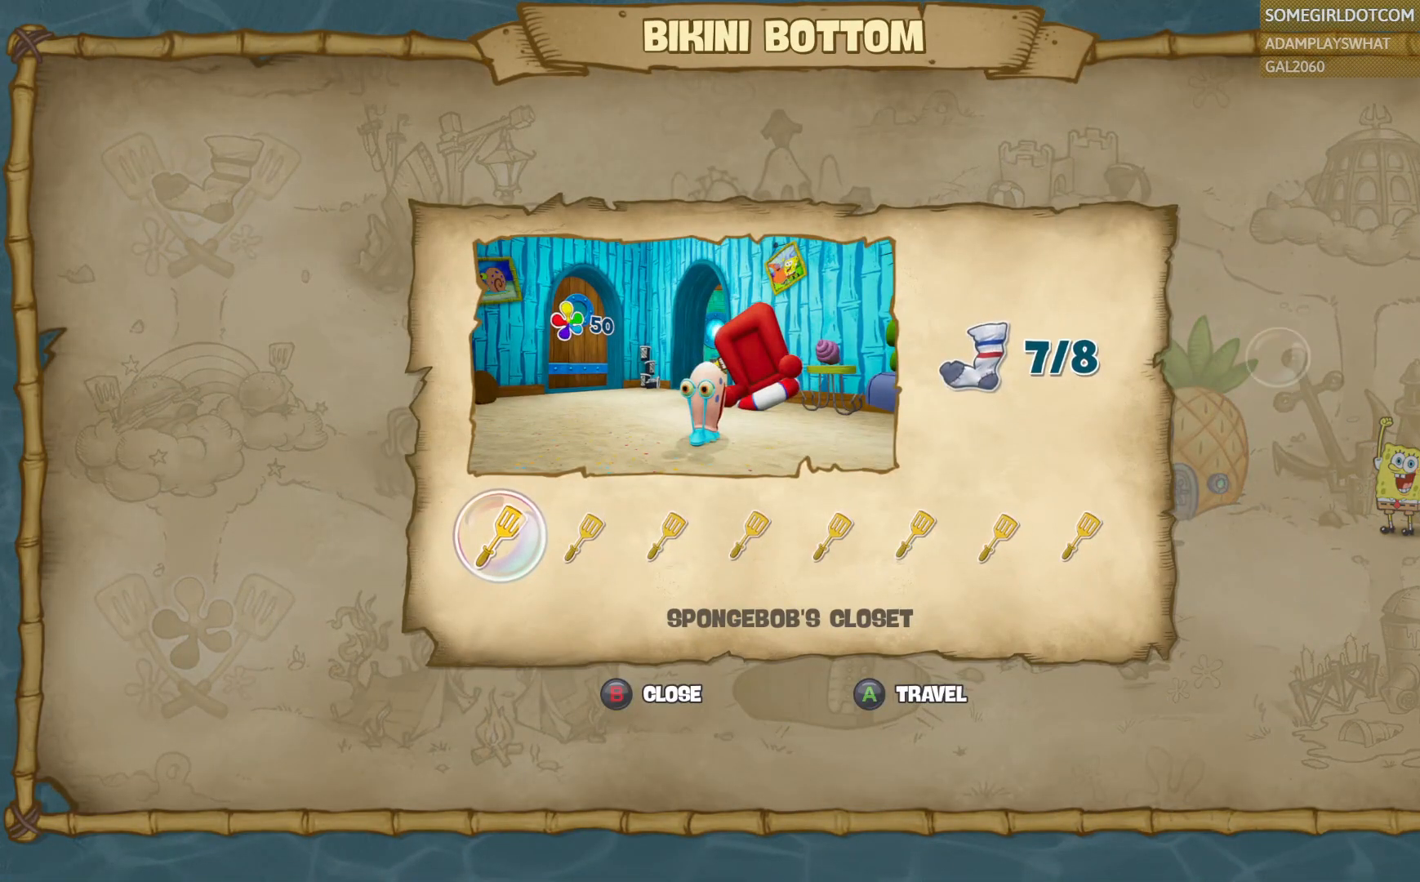
{"dt_ms": 500, "buttons": [], "left_stick": "down", "right_stick": "center", "events": [[383, "left_stick", "down"]]}
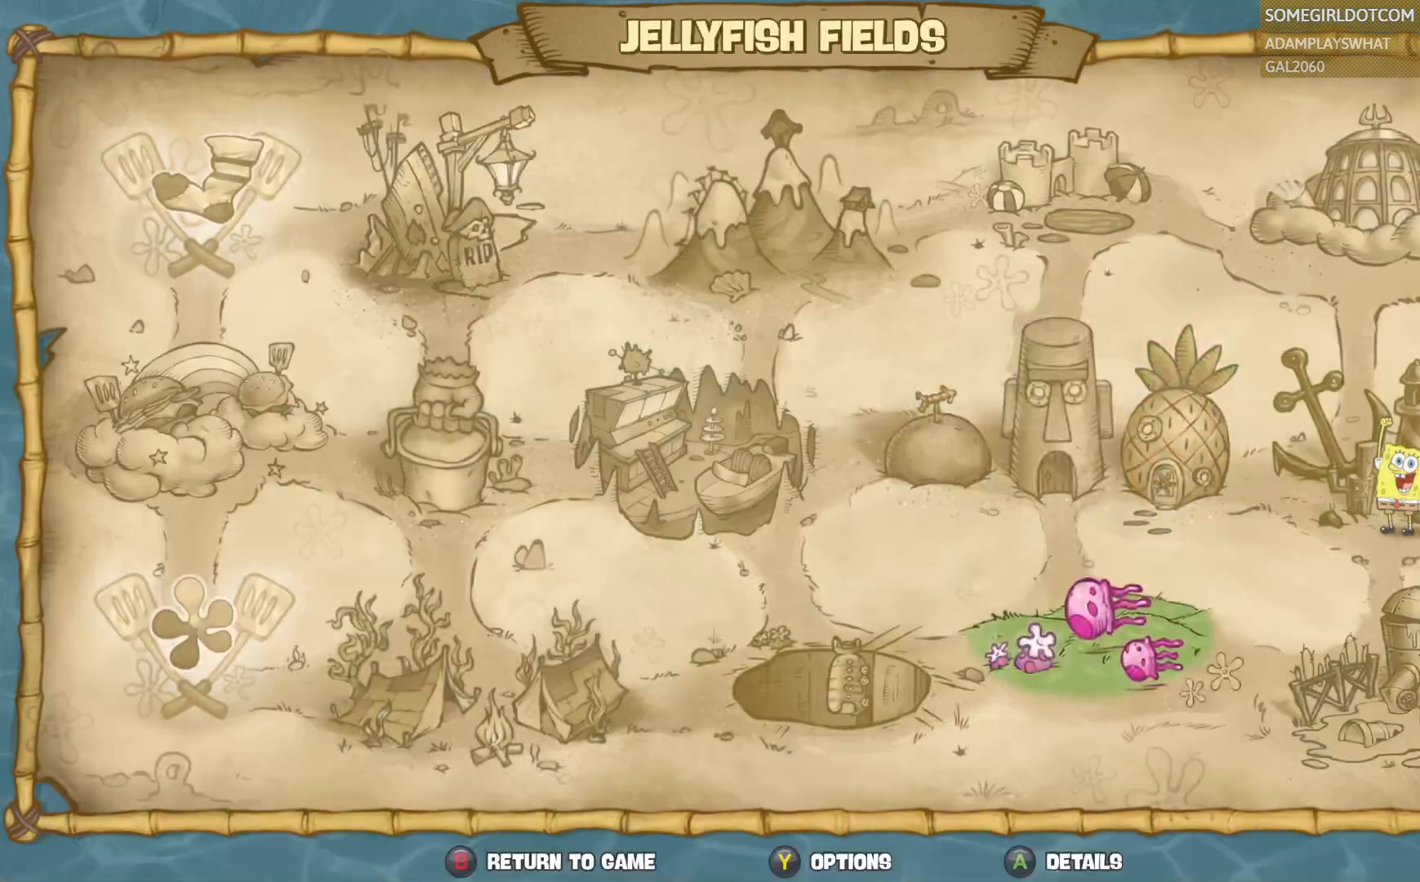
{"dt_ms": 1000, "buttons": [], "left_stick": "center", "right_stick": "center", "events": [[83, "left_stick", "center"]]}
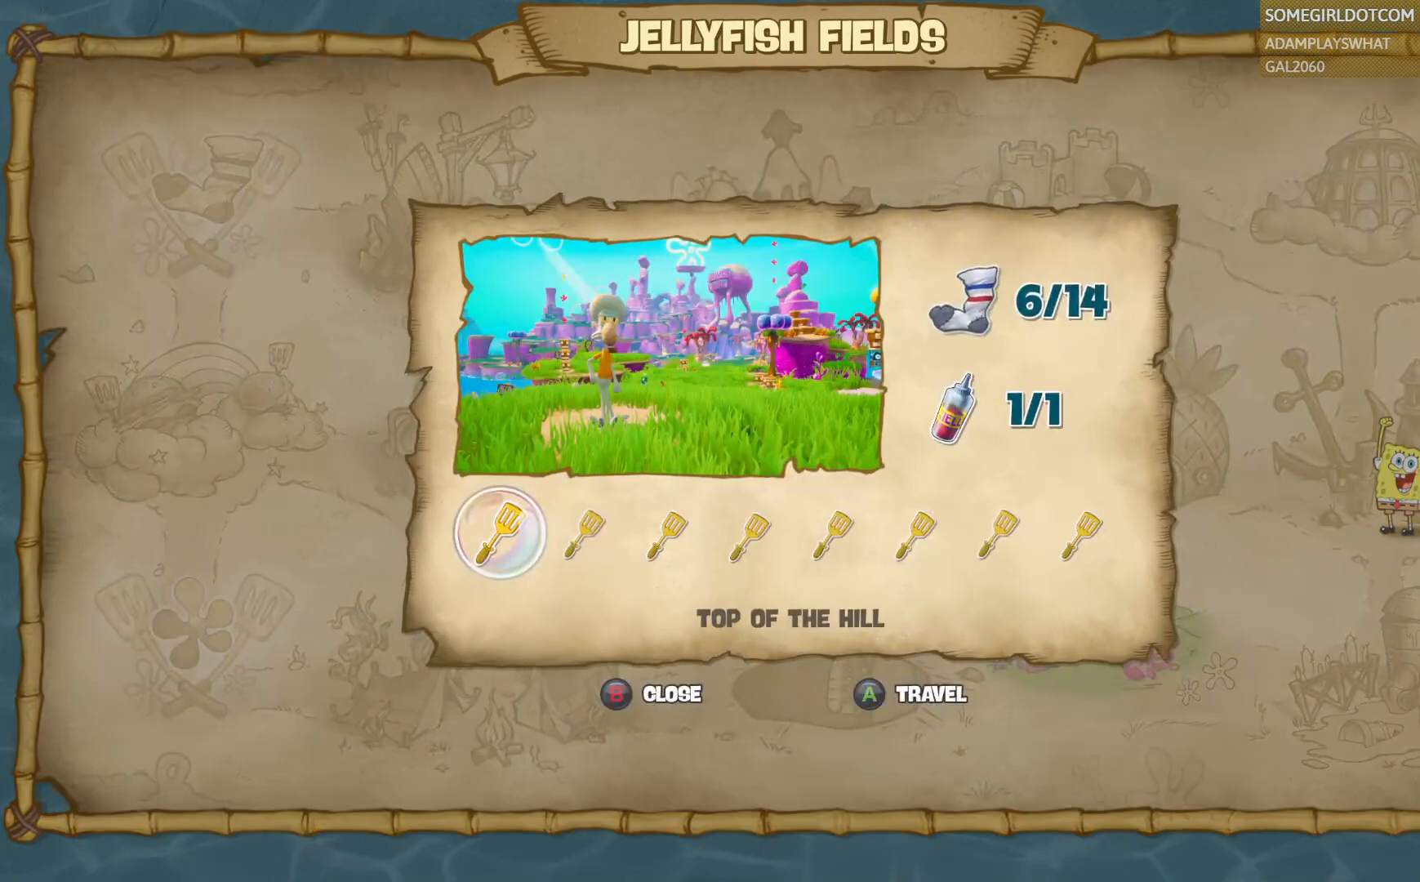
{"dt_ms": 500, "buttons": [], "left_stick": "center", "right_stick": "center", "events": []}
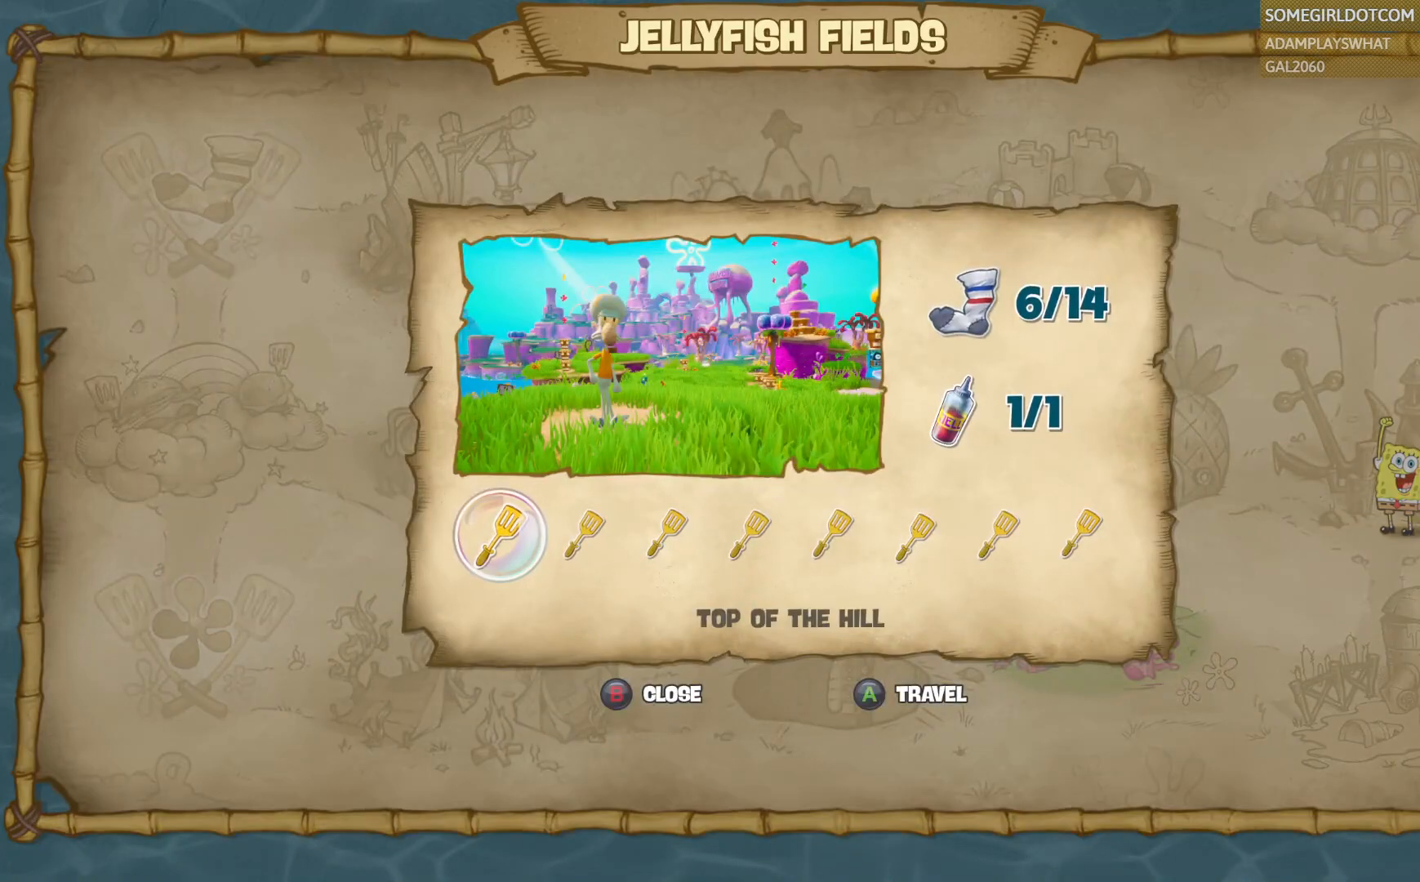
{"dt_ms": 500, "buttons": [], "left_stick": "center", "right_stick": "center", "events": []}
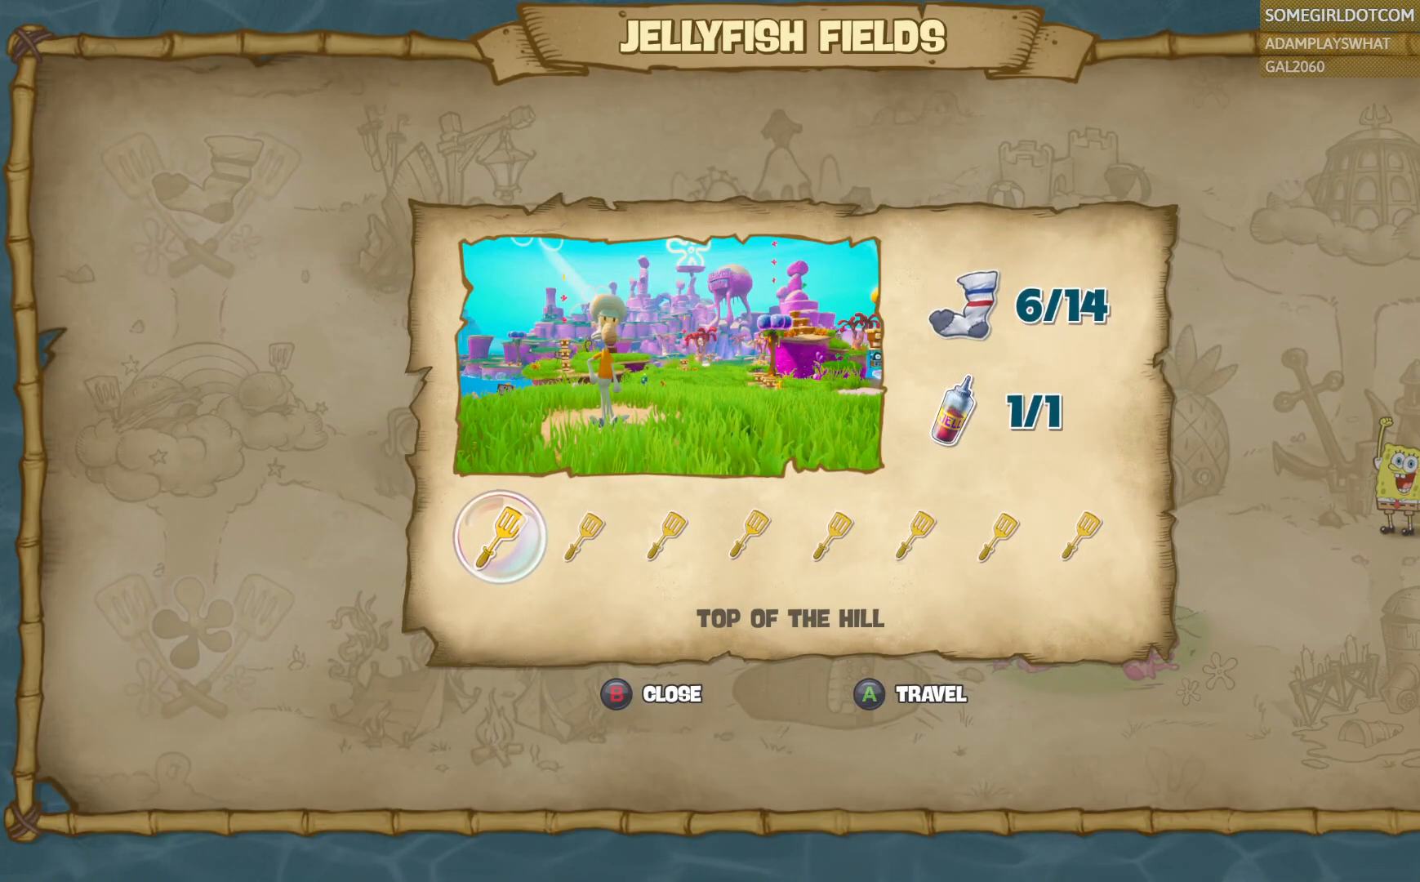
{"dt_ms": 500, "buttons": [], "left_stick": "center", "right_stick": "center", "events": [[317, "left_stick", "right"], [500, "left_stick", "center"]]}
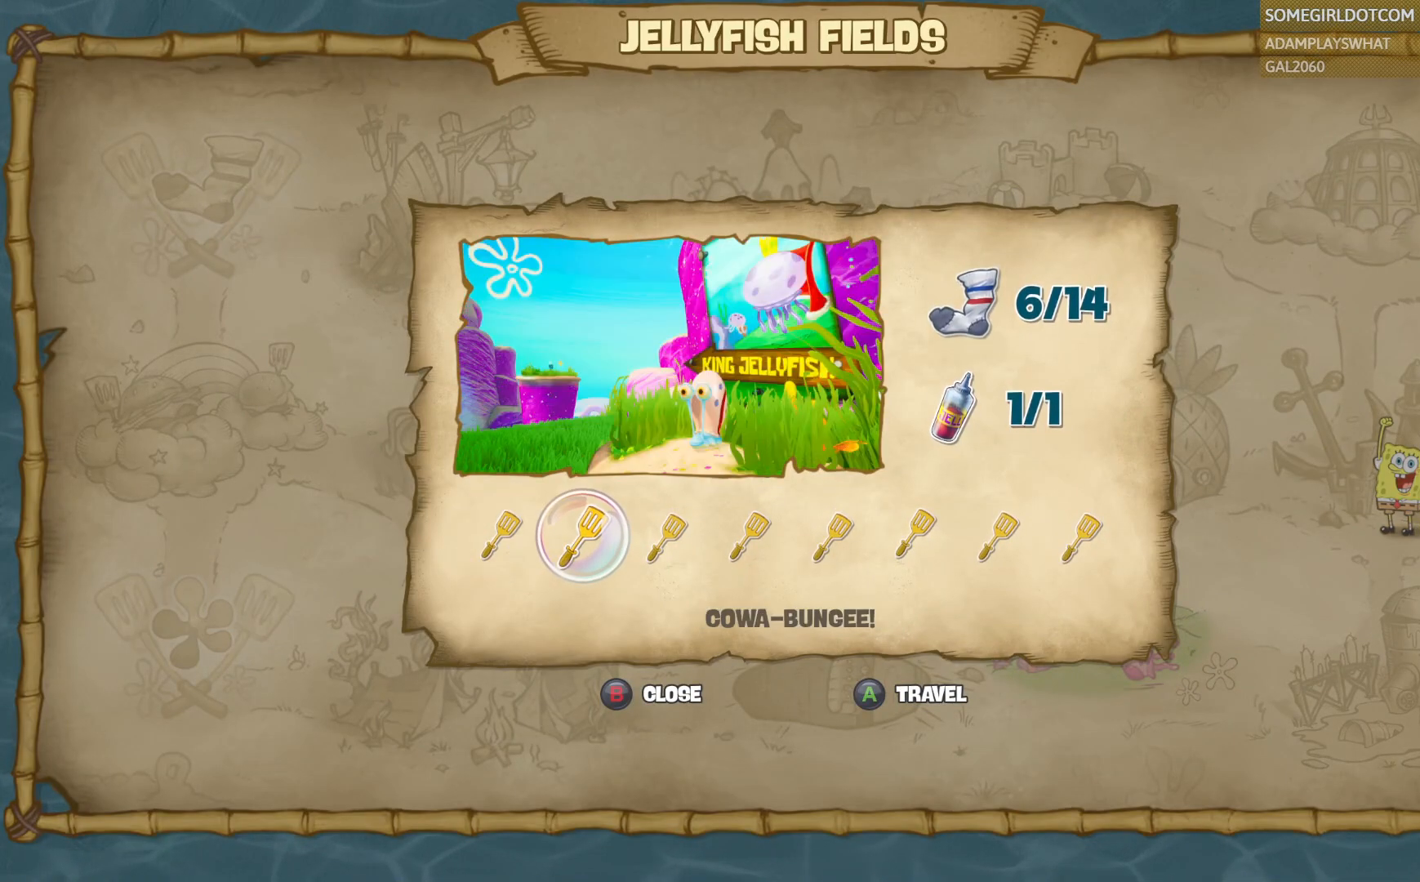
{"dt_ms": 500, "buttons": [], "left_stick": "center", "right_stick": "center", "events": [[317, "left_stick", "left"], [500, "left_stick", "center"]]}
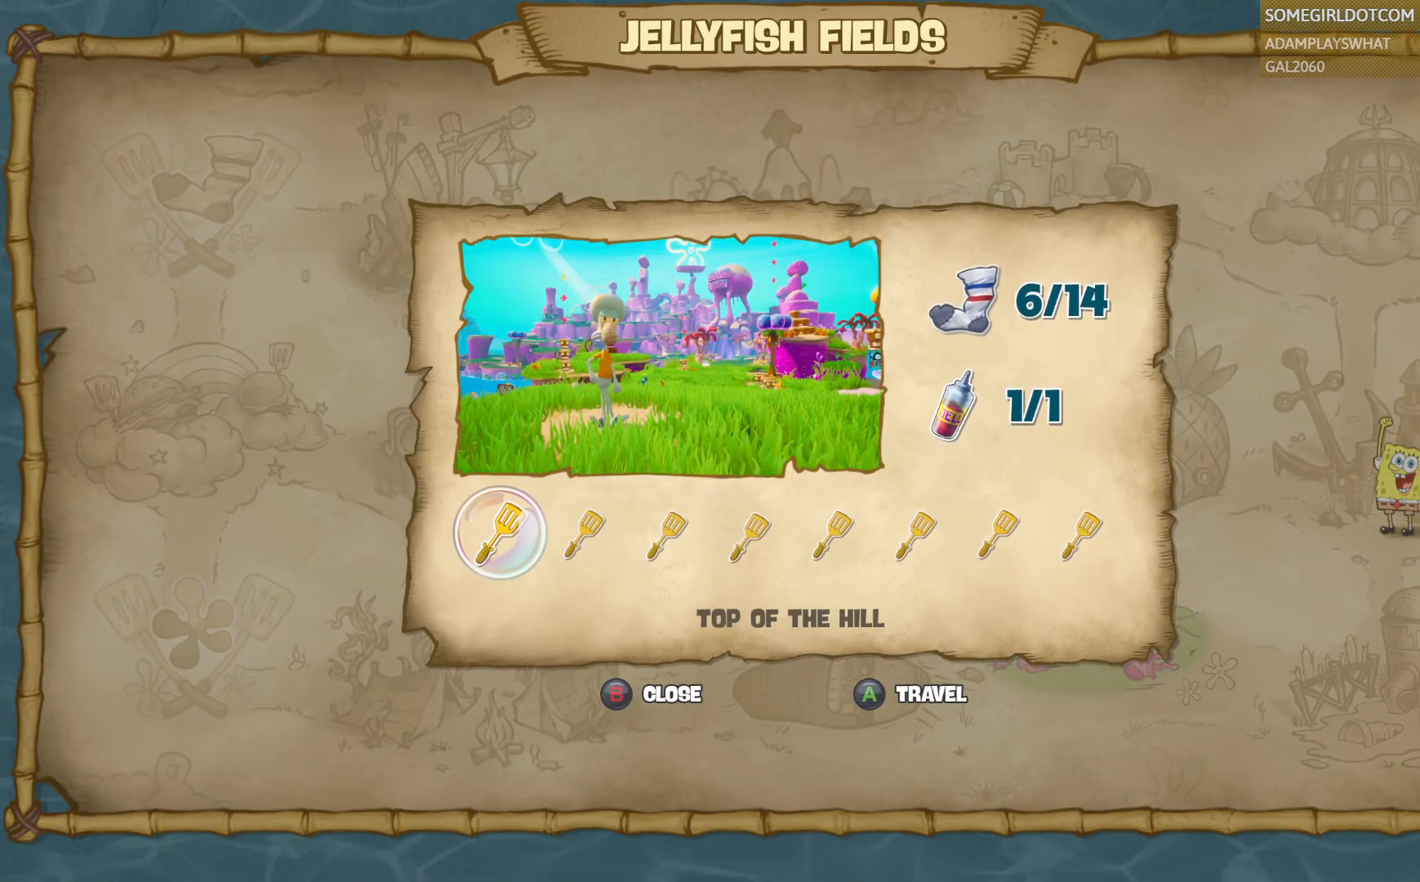
{"dt_ms": 500, "buttons": [], "left_stick": "right", "right_stick": "center", "events": [[467, "left_stick", "right"]]}
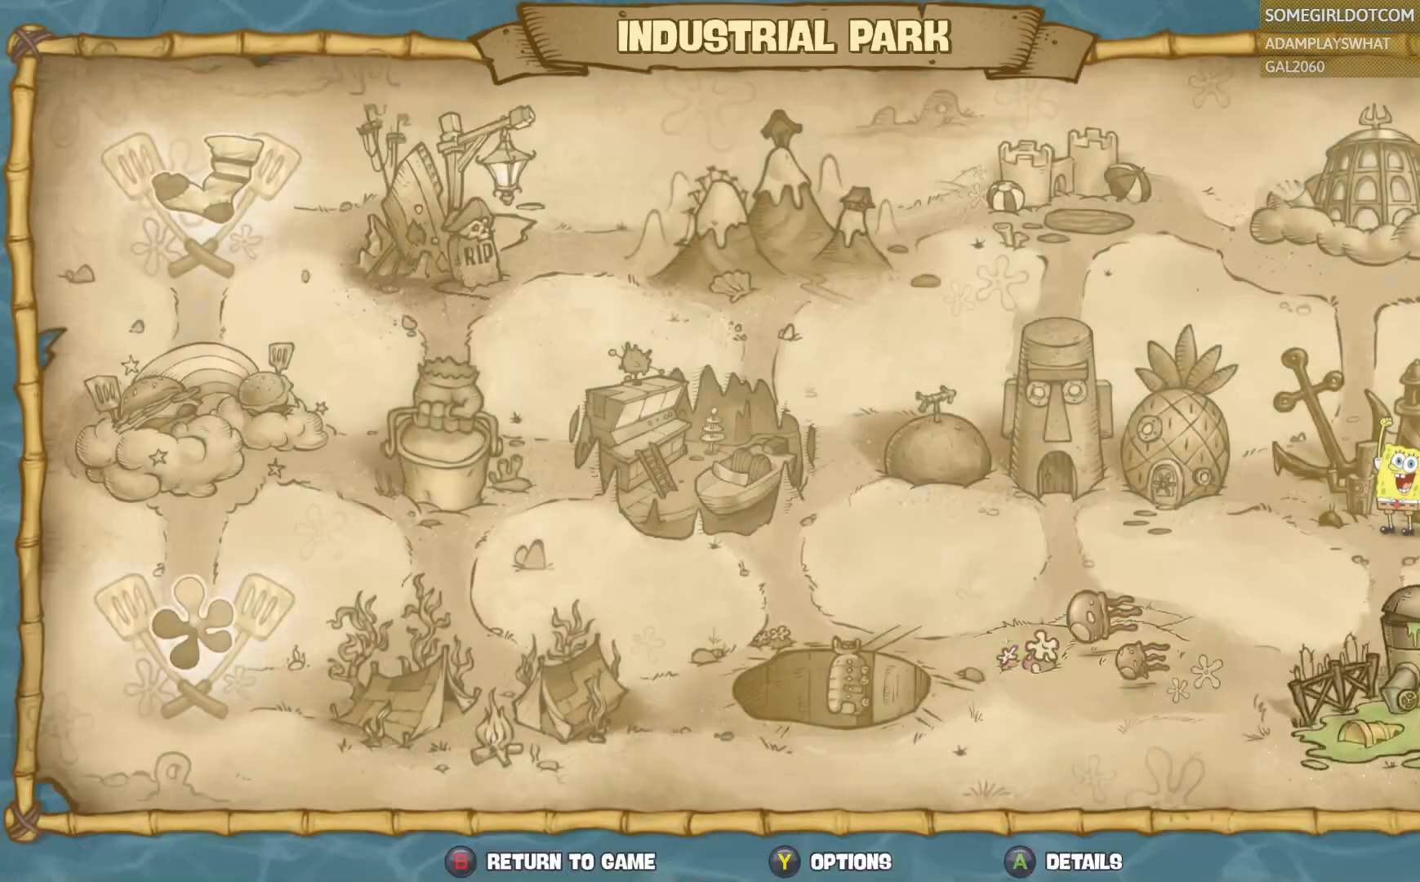
{"dt_ms": 500, "buttons": [], "left_stick": "center", "right_stick": "center", "events": [[117, "left_stick", "center"]]}
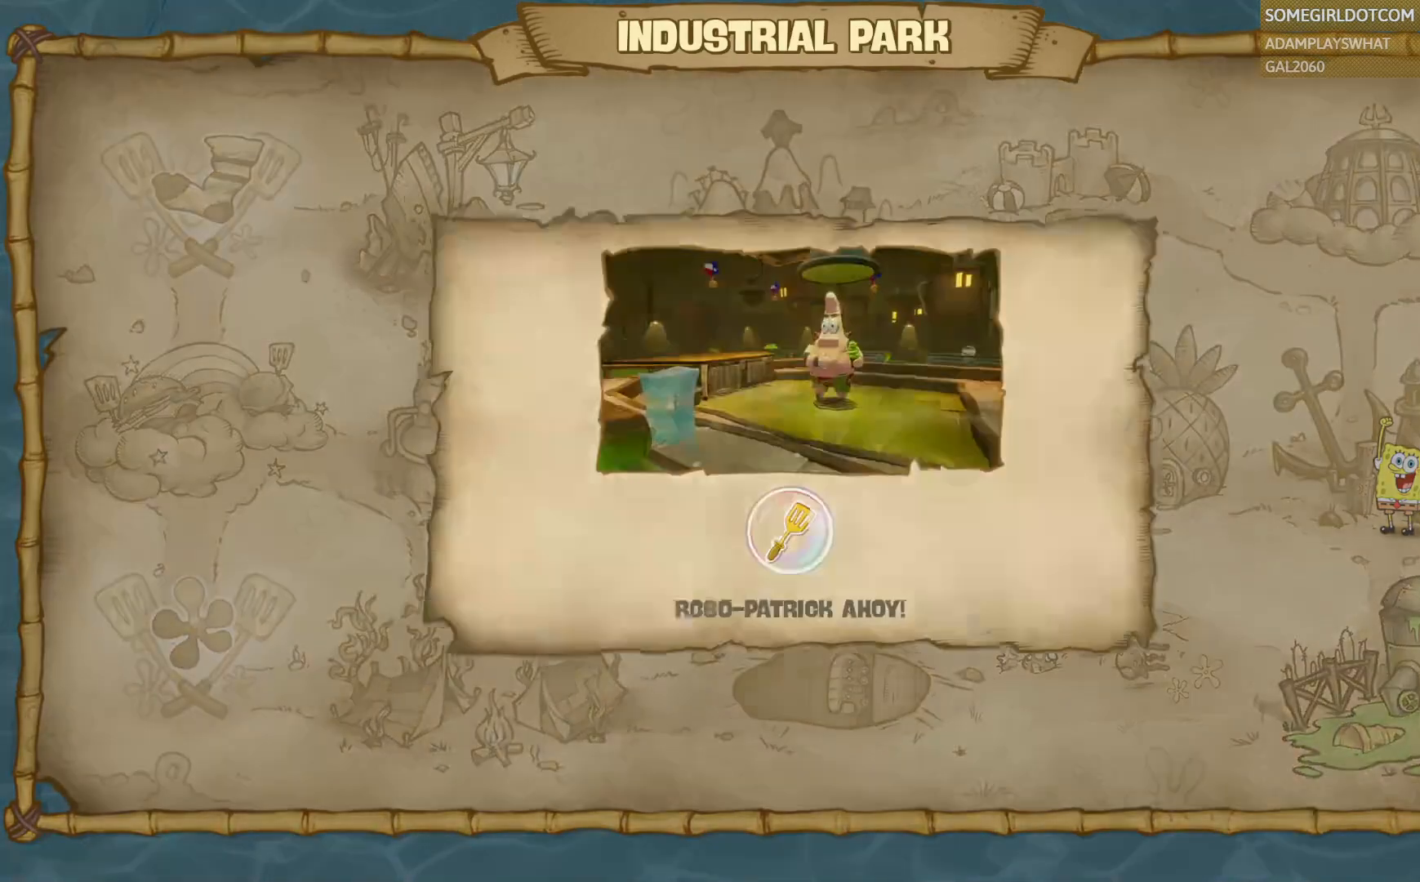
{"dt_ms": 1000, "buttons": [], "left_stick": "center", "right_stick": "center", "events": [[783, "left_stick", "left"], [933, "left_stick", "center"]]}